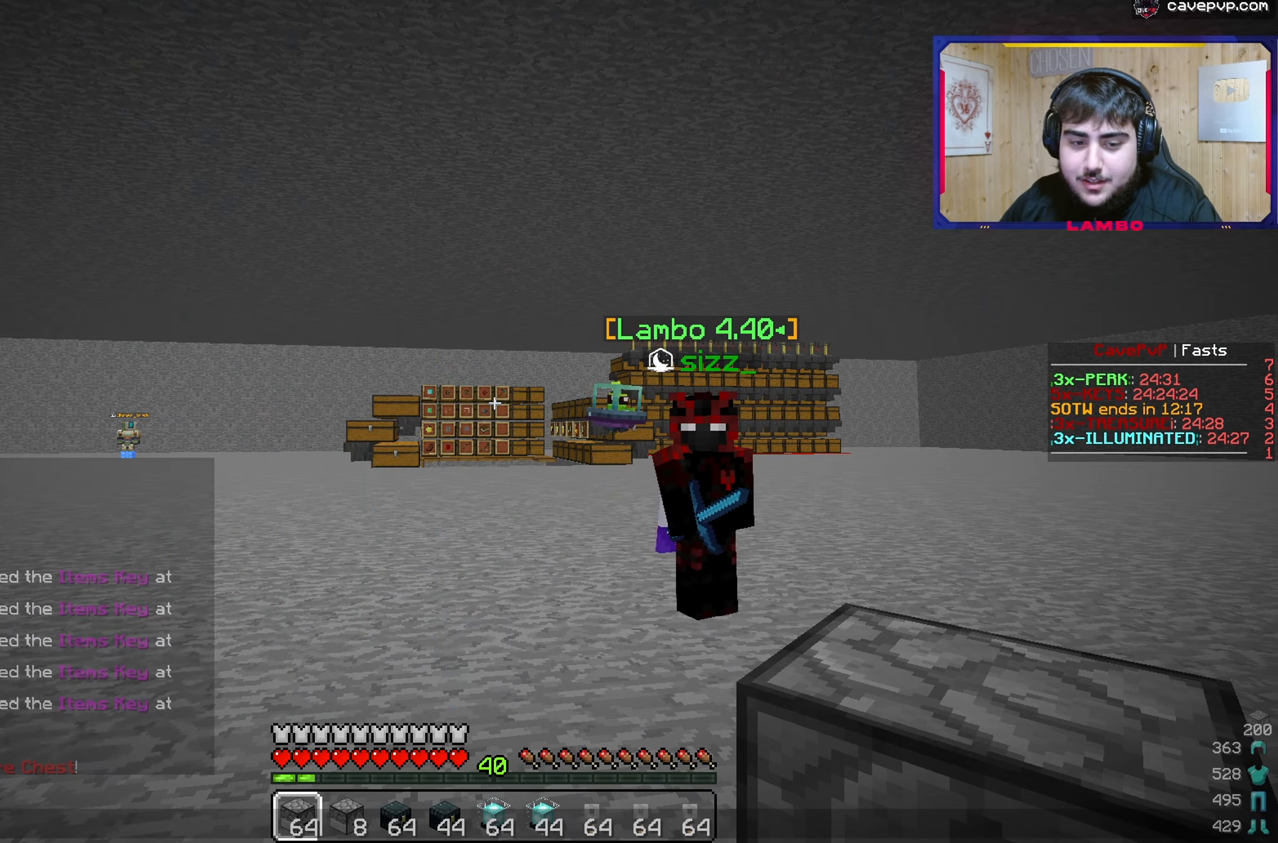
Gameplay with keyboard and mouse; each line is a JSON object with the keys and mouse buttons held at the frame after it. "events" lists presses ("down") and releases ("up") of "a", "d", "s", "w", "mouse_left" and "mouse_right" between this image and that frame as [ms after this image, input, new state], when the widget could be followed in between. "mouse_left", "mouse_right" = the "left", "right" buttons of the "mouse" list. No other keys are recorded. Fast repeated clicks can show as one long hold. Mouse movement is not recorded.
{"keys": ["w"], "mouse": [], "events": [[350, "w", "down"]]}
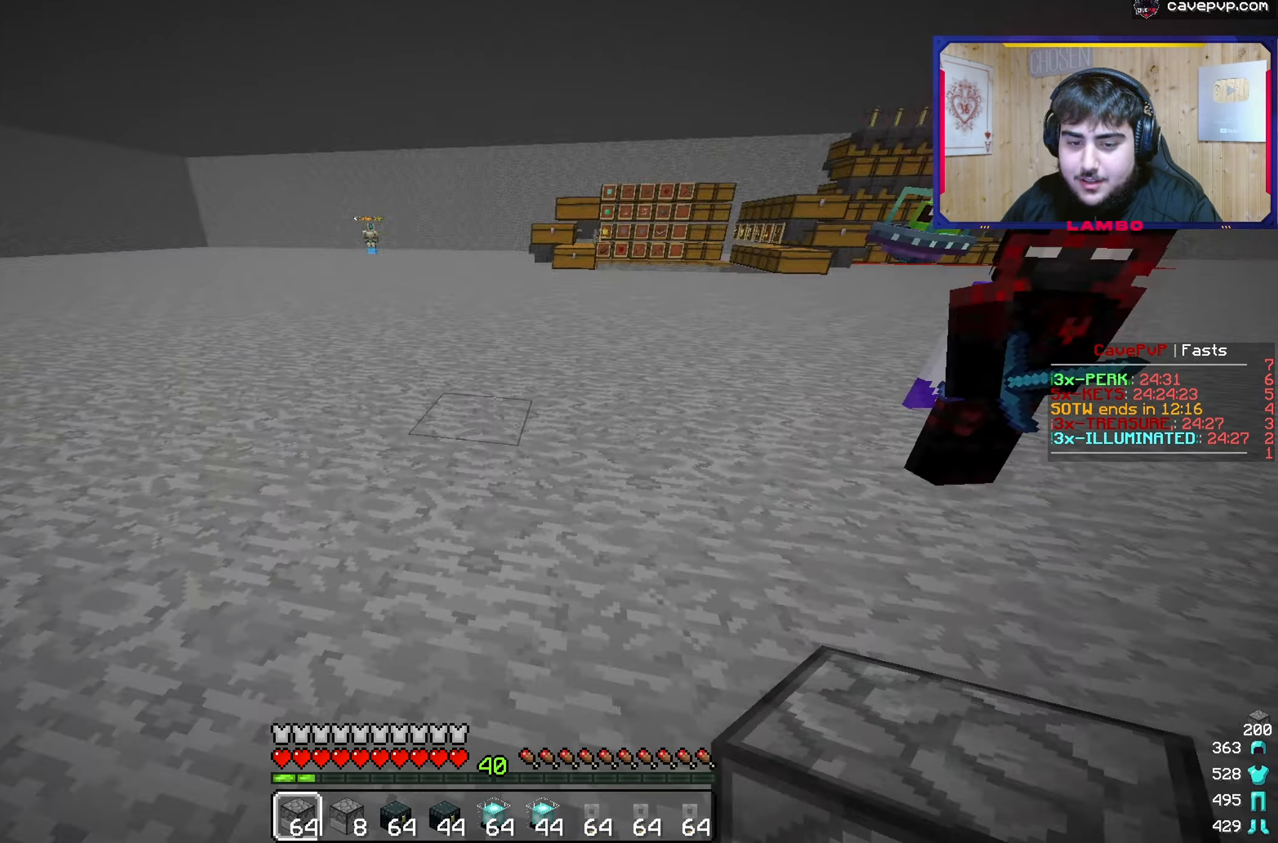
{"keys": [], "mouse": [], "events": [[134, "w", "up"]]}
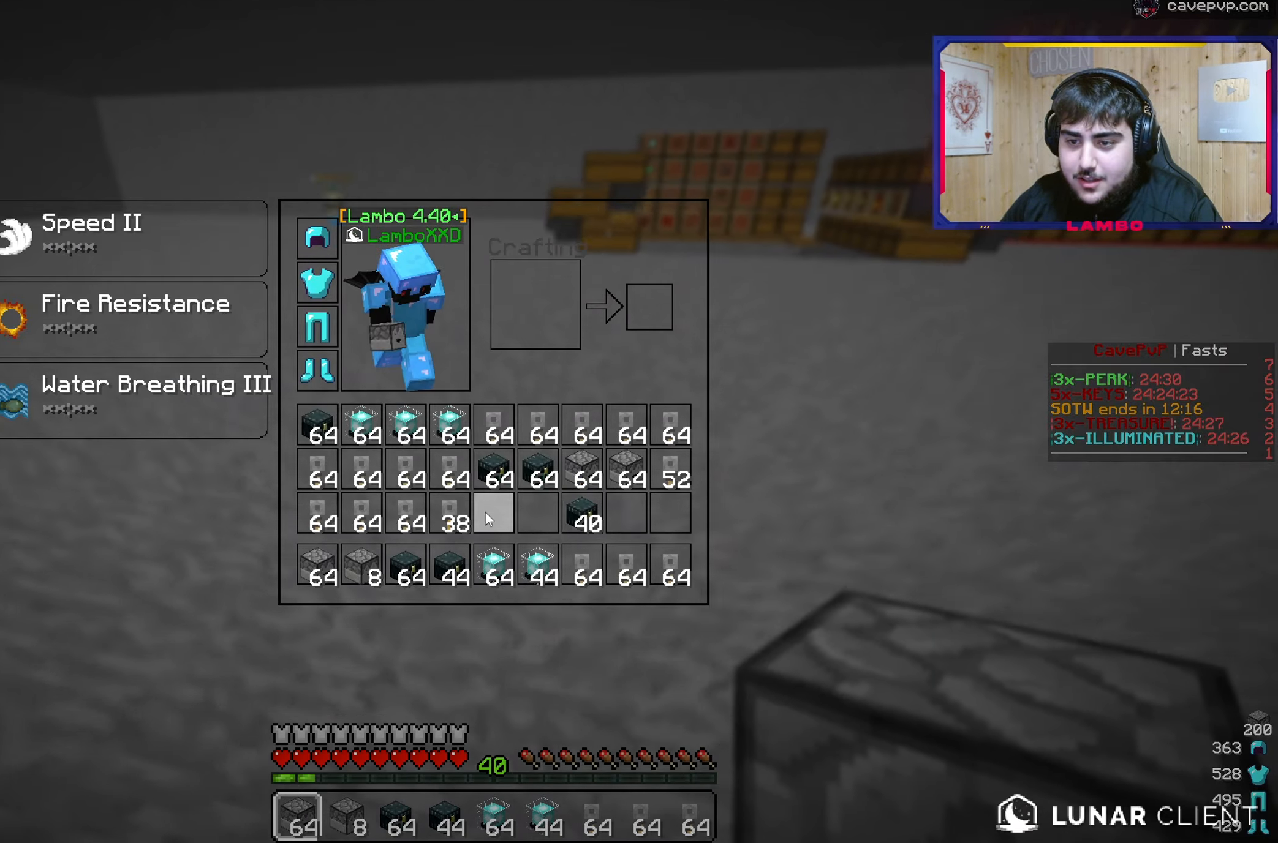
{"keys": [], "mouse": [], "events": []}
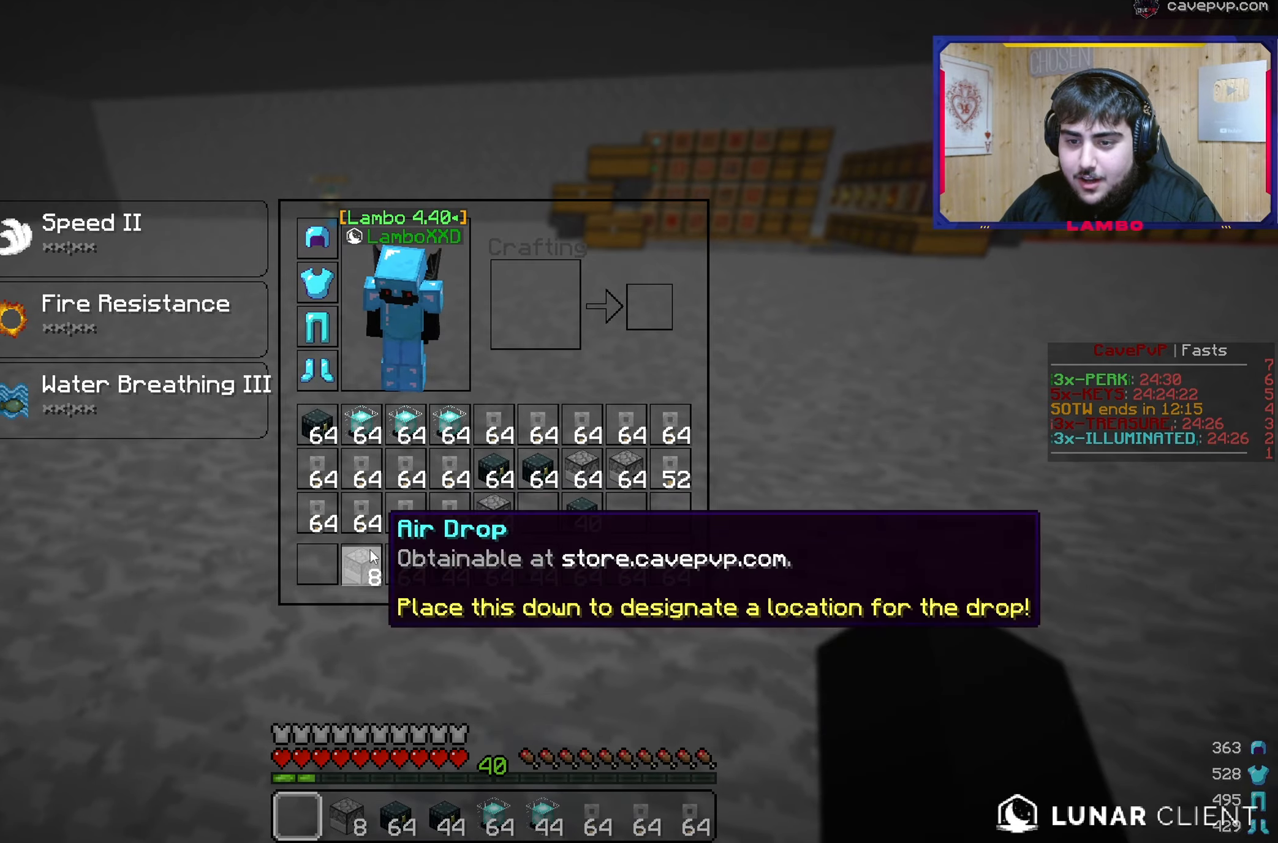
{"keys": [], "mouse": [], "events": []}
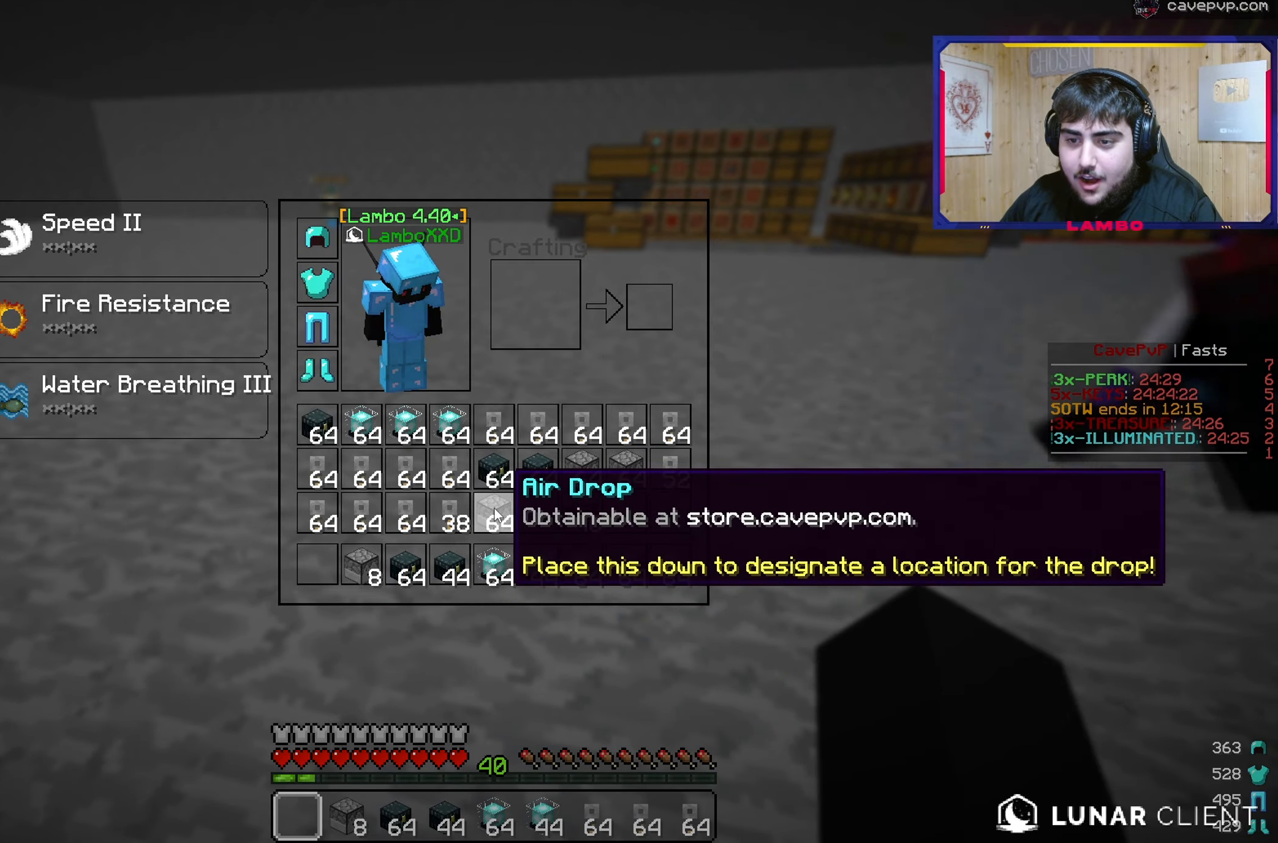
{"keys": [], "mouse": [], "events": []}
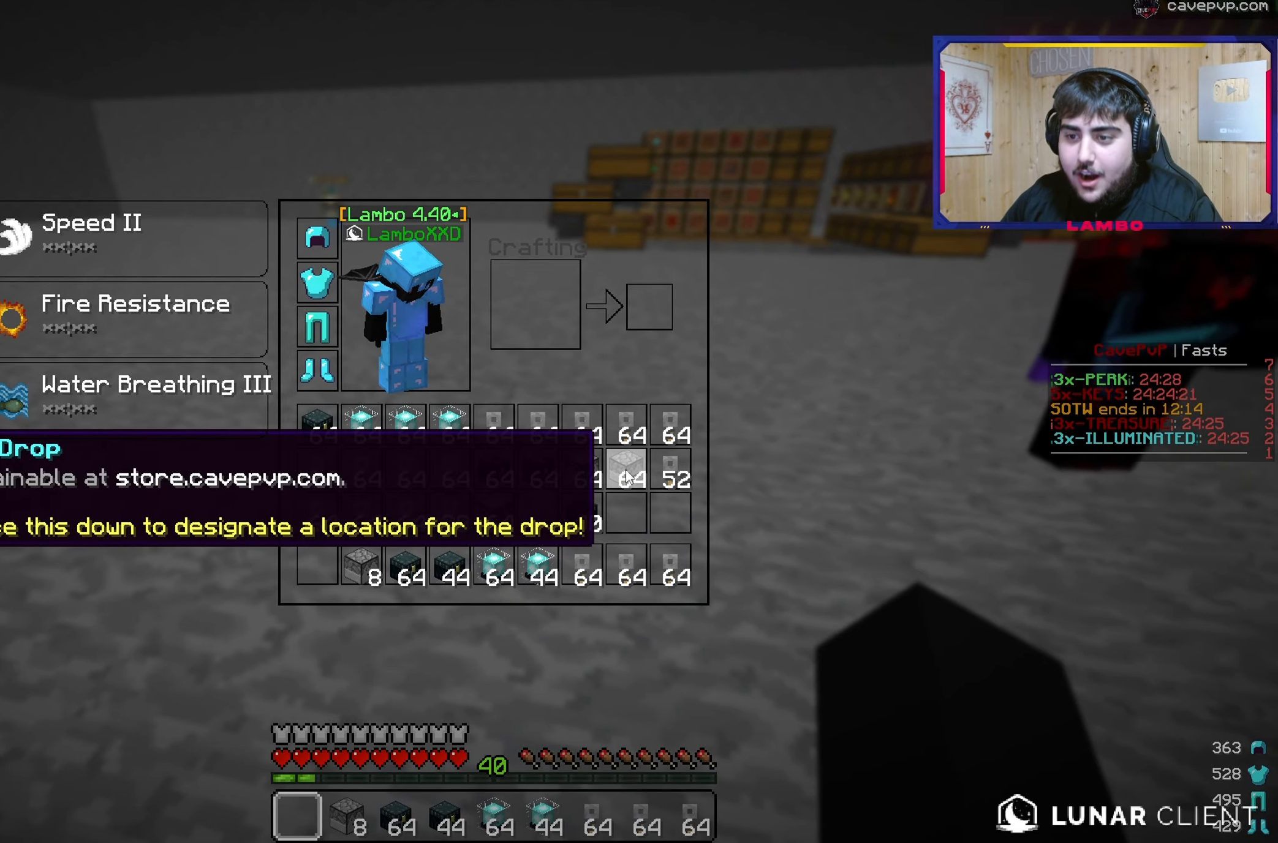
{"keys": ["w"], "mouse": [], "events": [[501, "w", "down"]]}
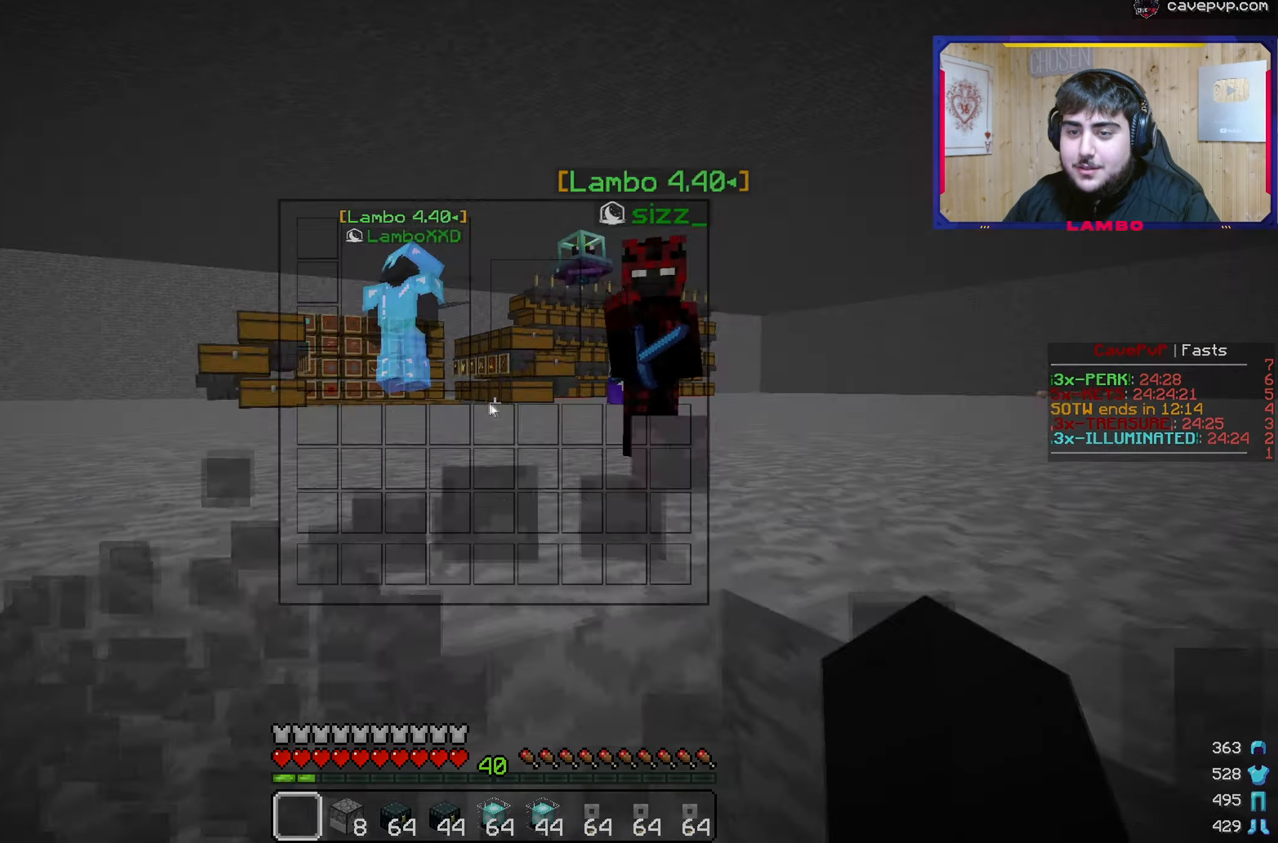
{"keys": ["w"], "mouse": []}
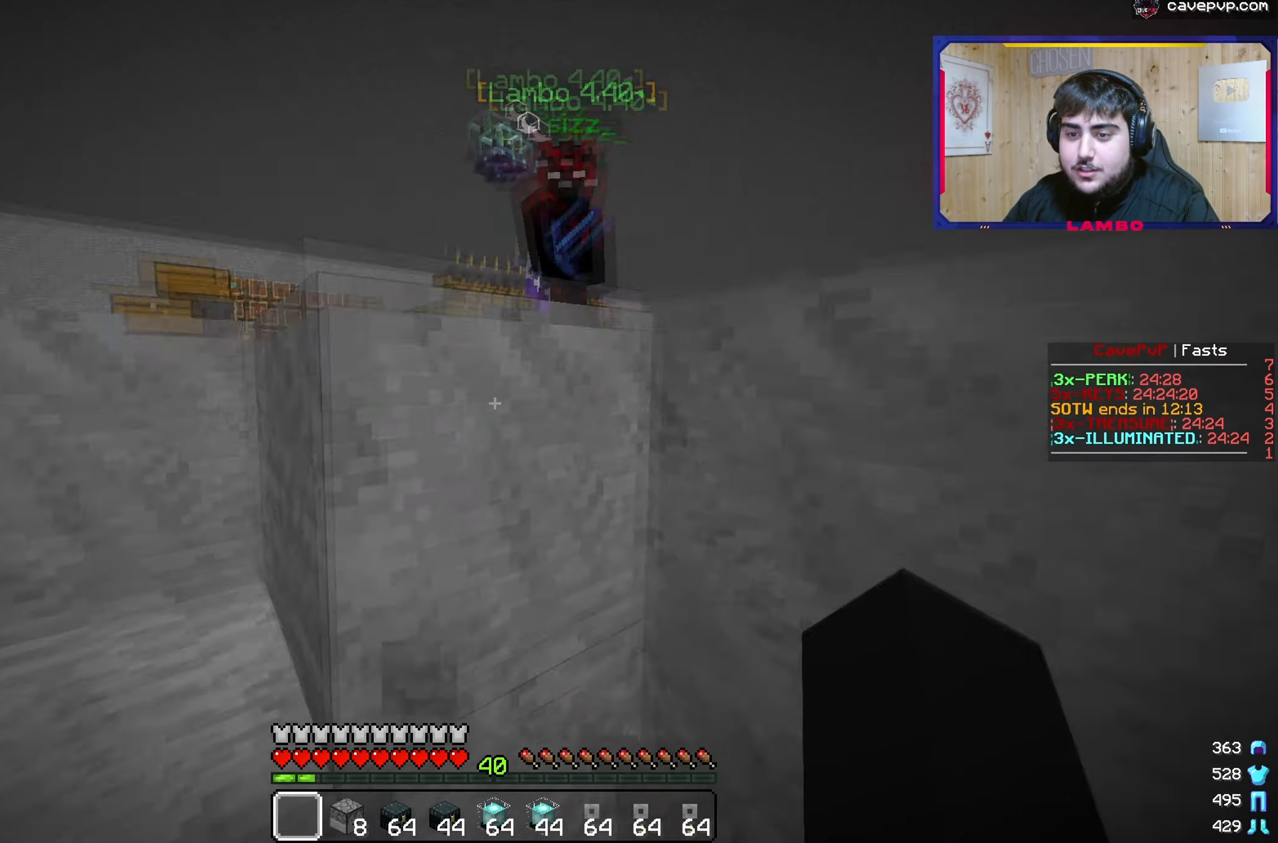
{"keys": ["a", "w"], "mouse": [], "events": [[301, "a", "down"]]}
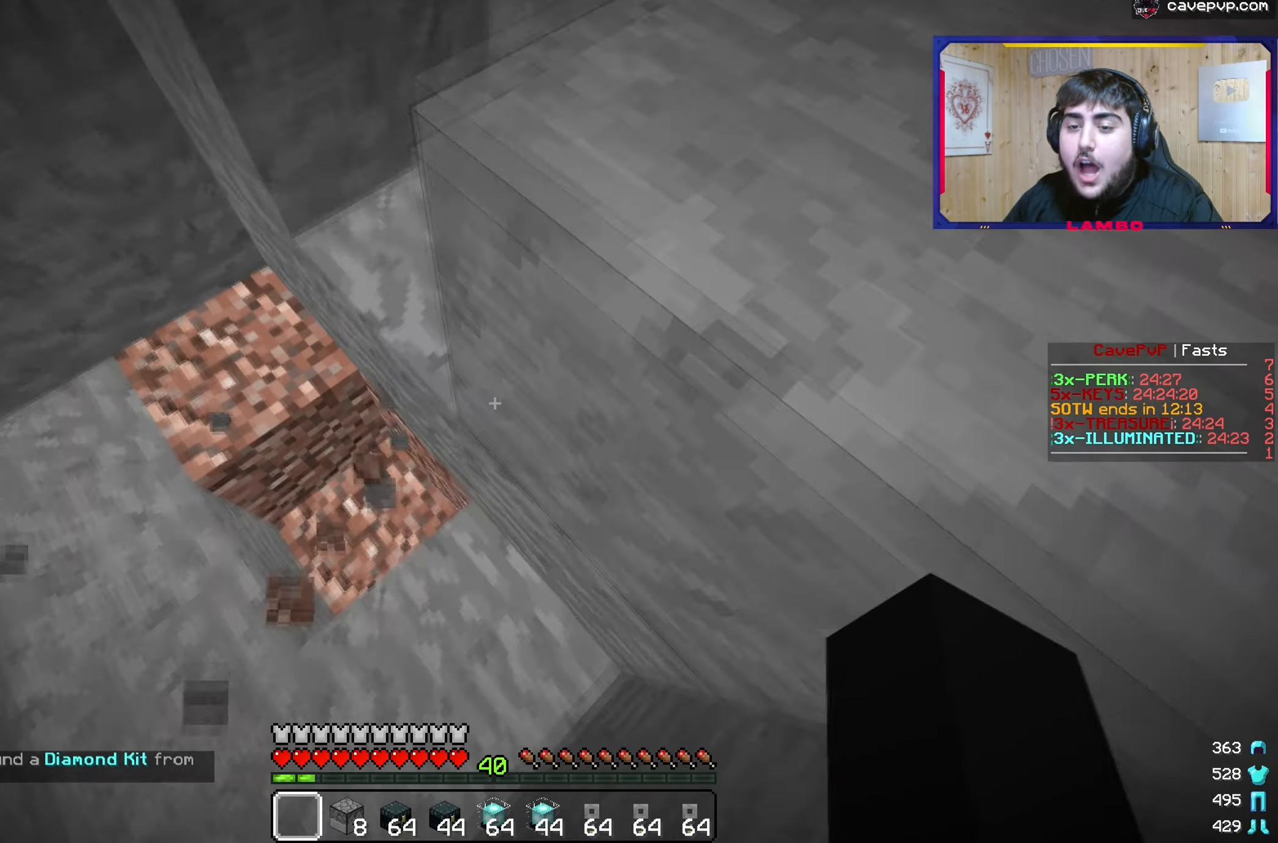
{"keys": ["d", "w"], "mouse": [], "events": [[333, "d", "down"], [433, "a", "up"]]}
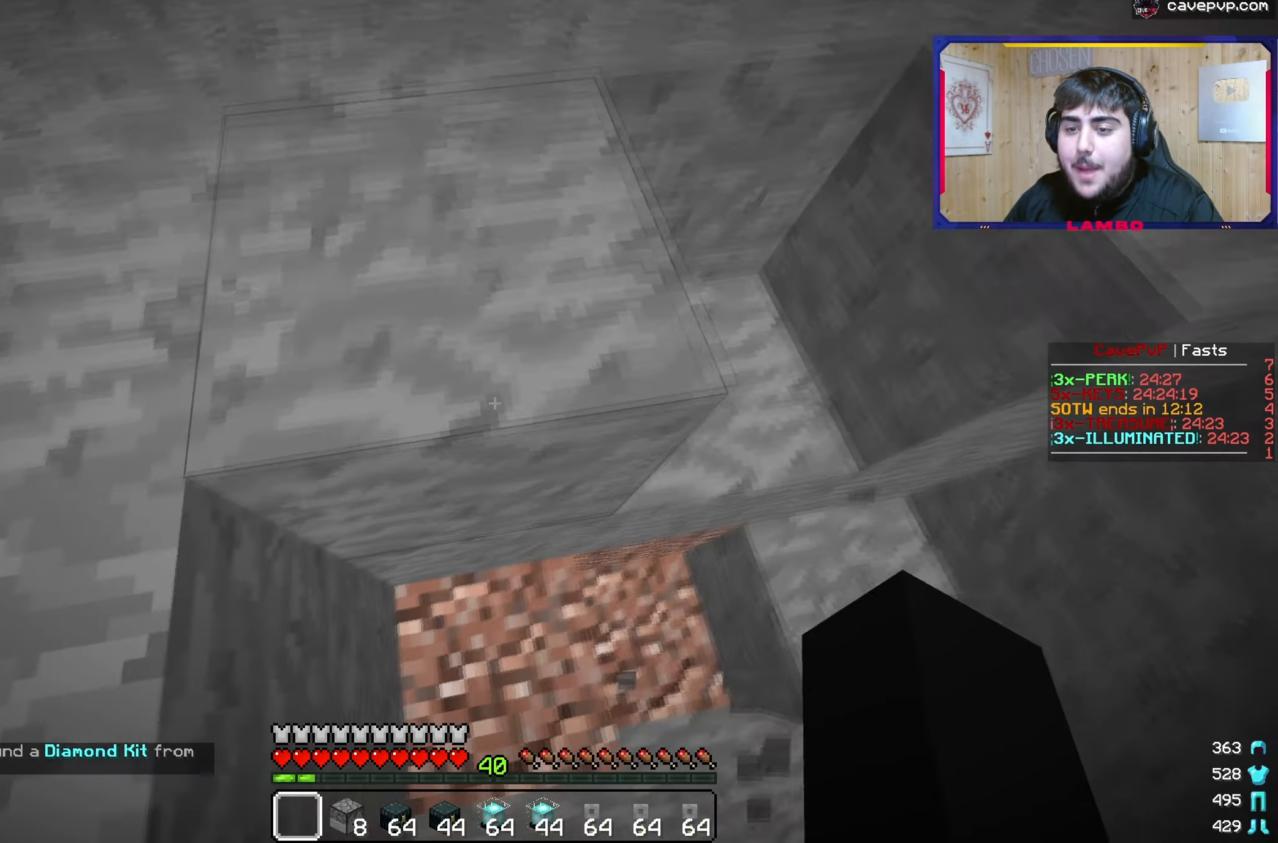
{"keys": ["a", "w"], "mouse": [], "events": [[417, "d", "up"], [434, "a", "down"]]}
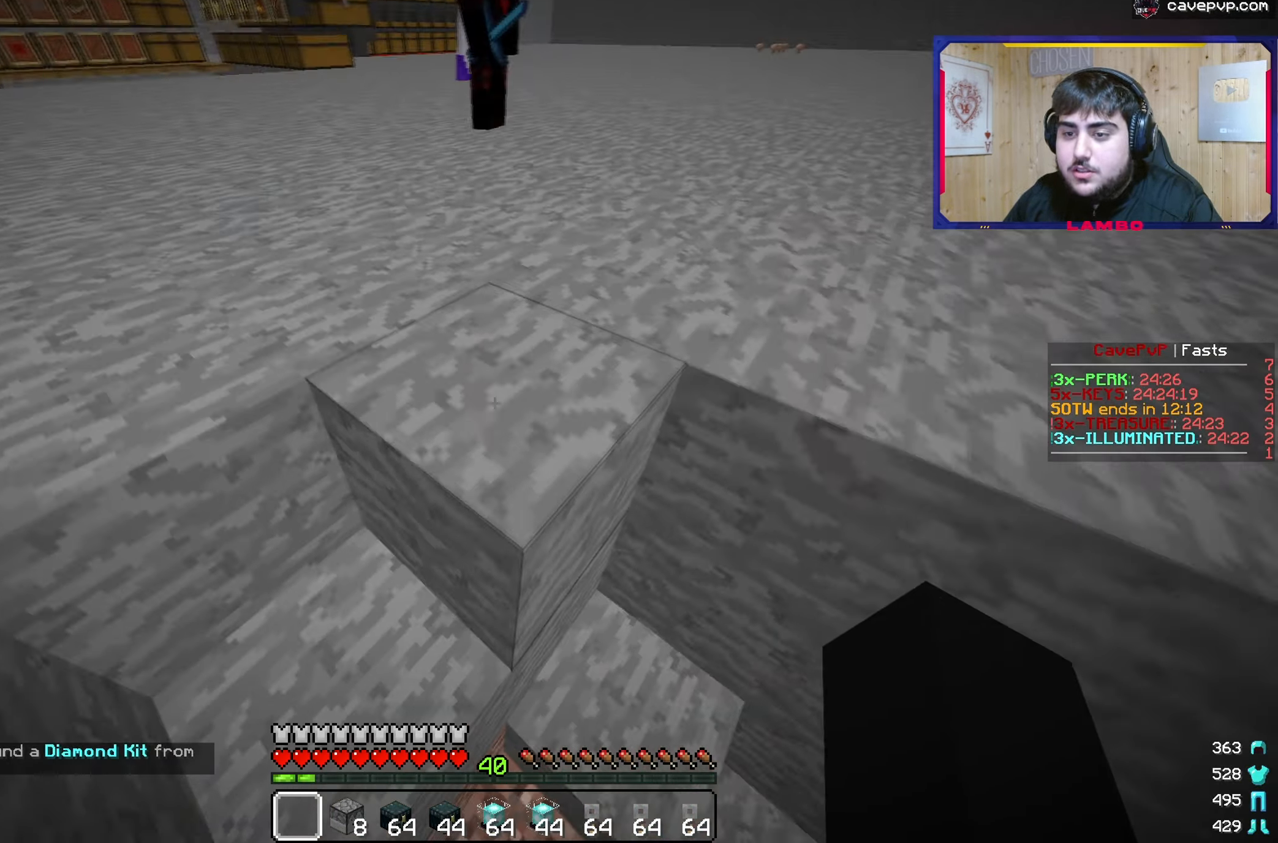
{"keys": ["s"], "mouse": [], "events": [[350, "w", "up"], [417, "s", "down"], [467, "a", "up"]]}
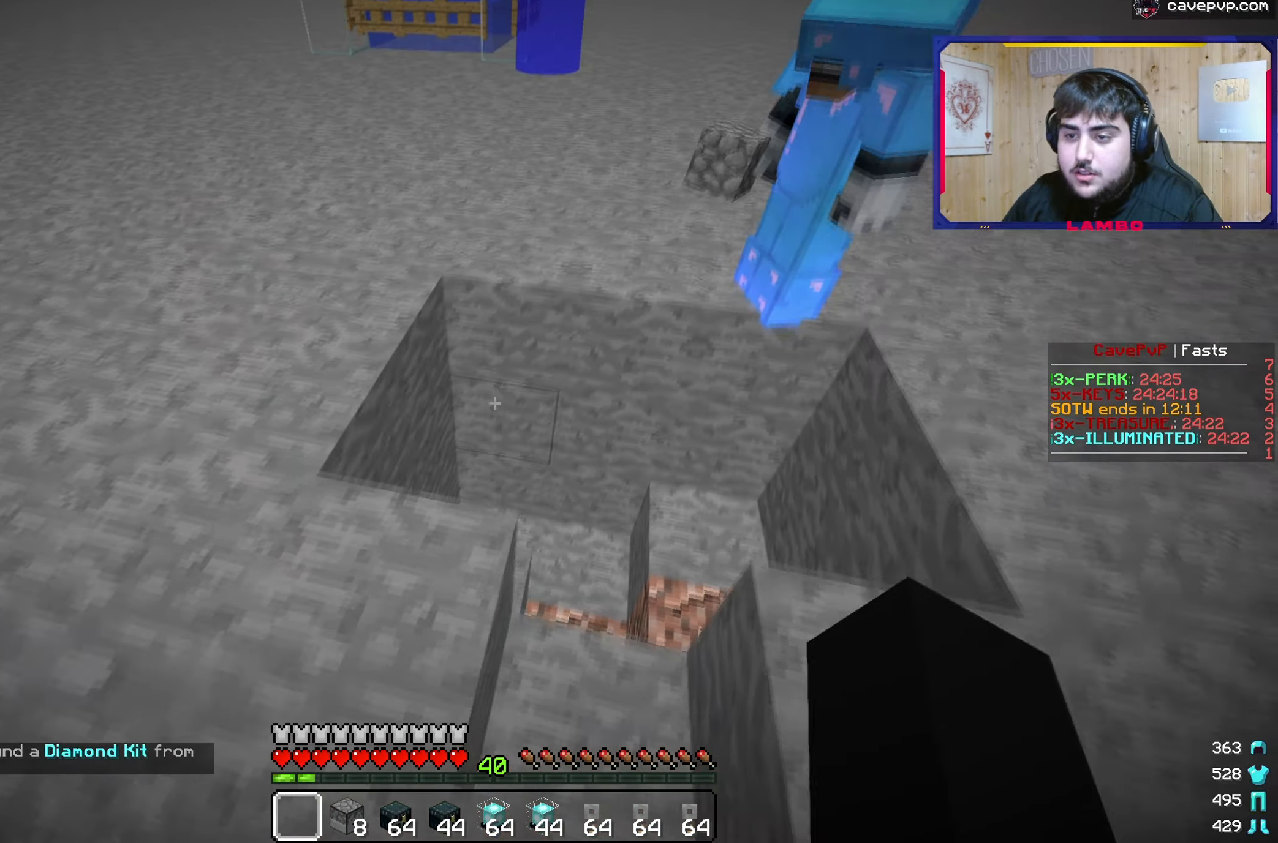
{"keys": ["a", "s"], "mouse": [], "events": [[217, "a", "down"]]}
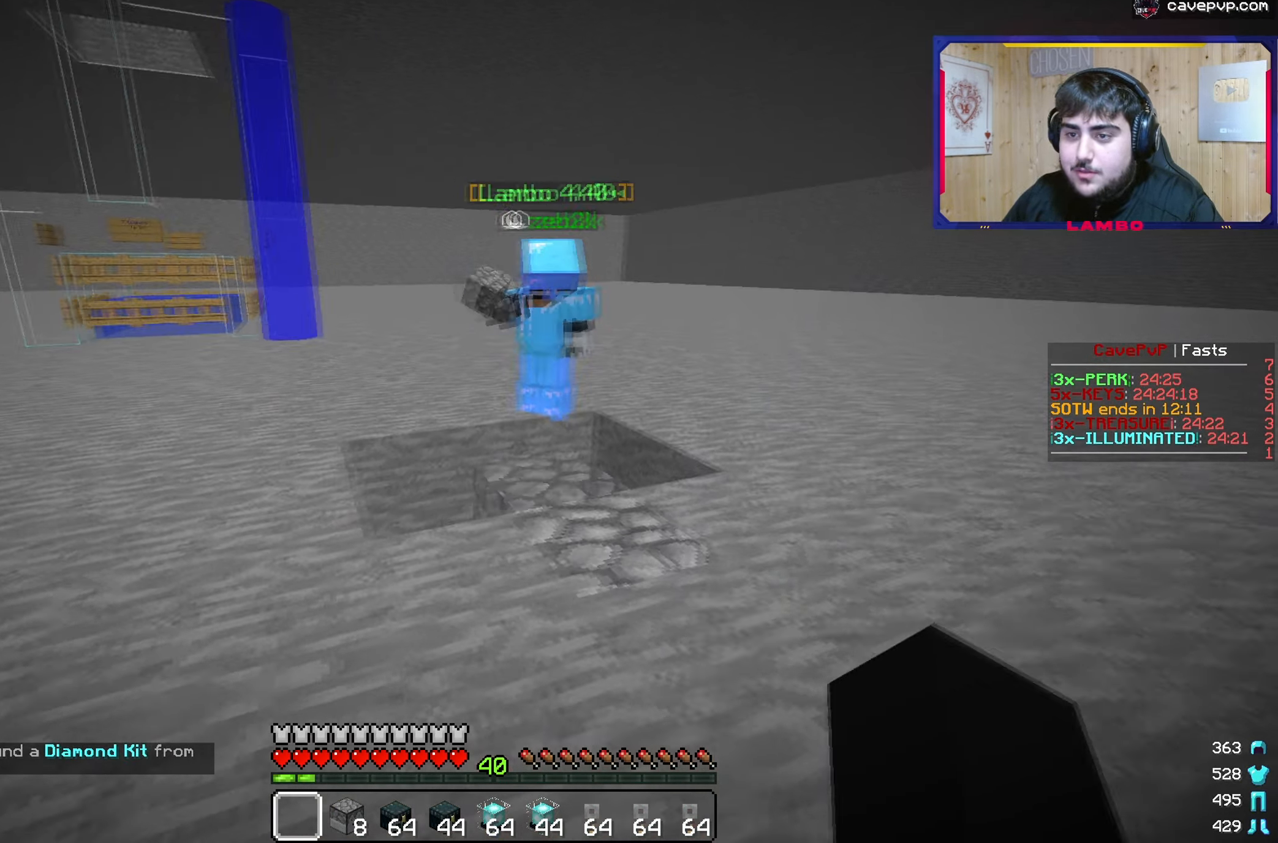
{"keys": ["w"], "mouse": []}
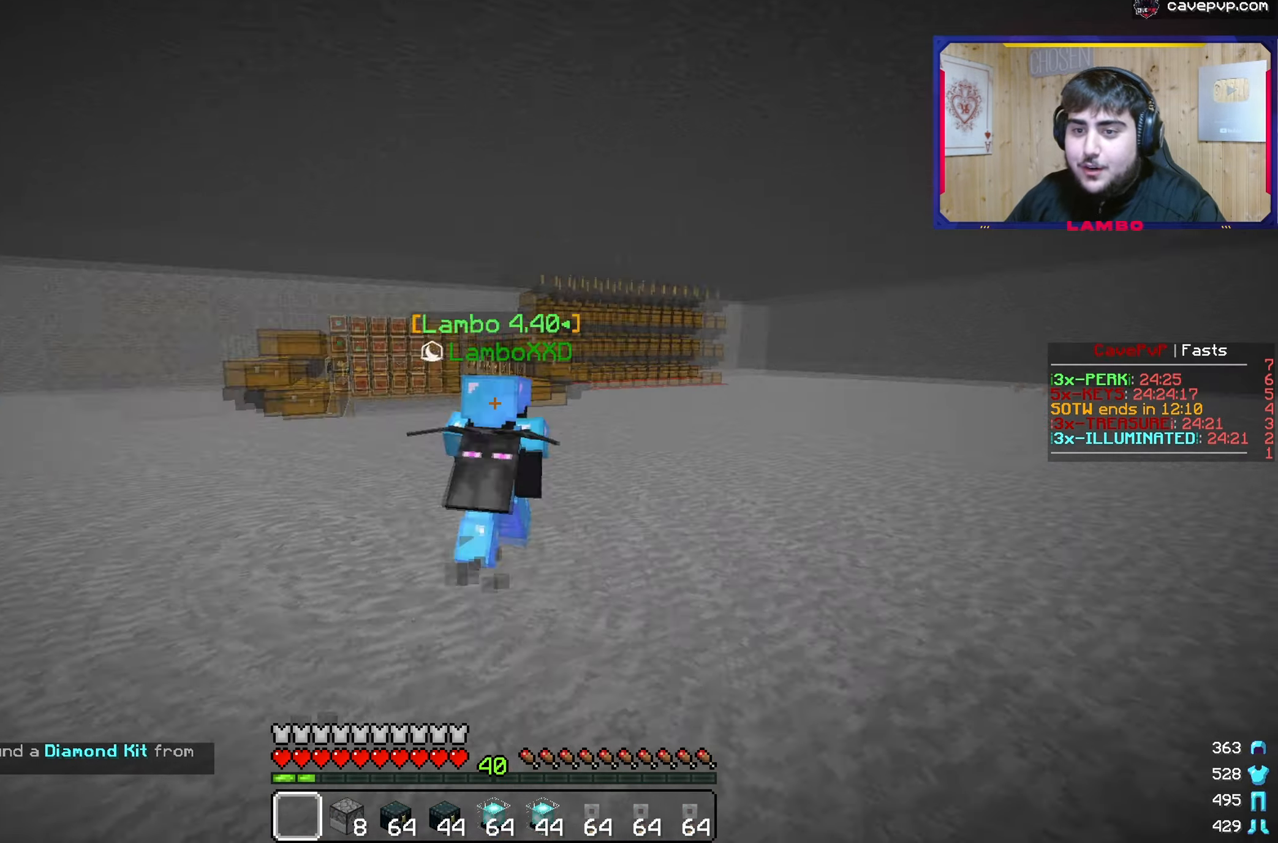
{"keys": ["w"], "mouse": [], "events": []}
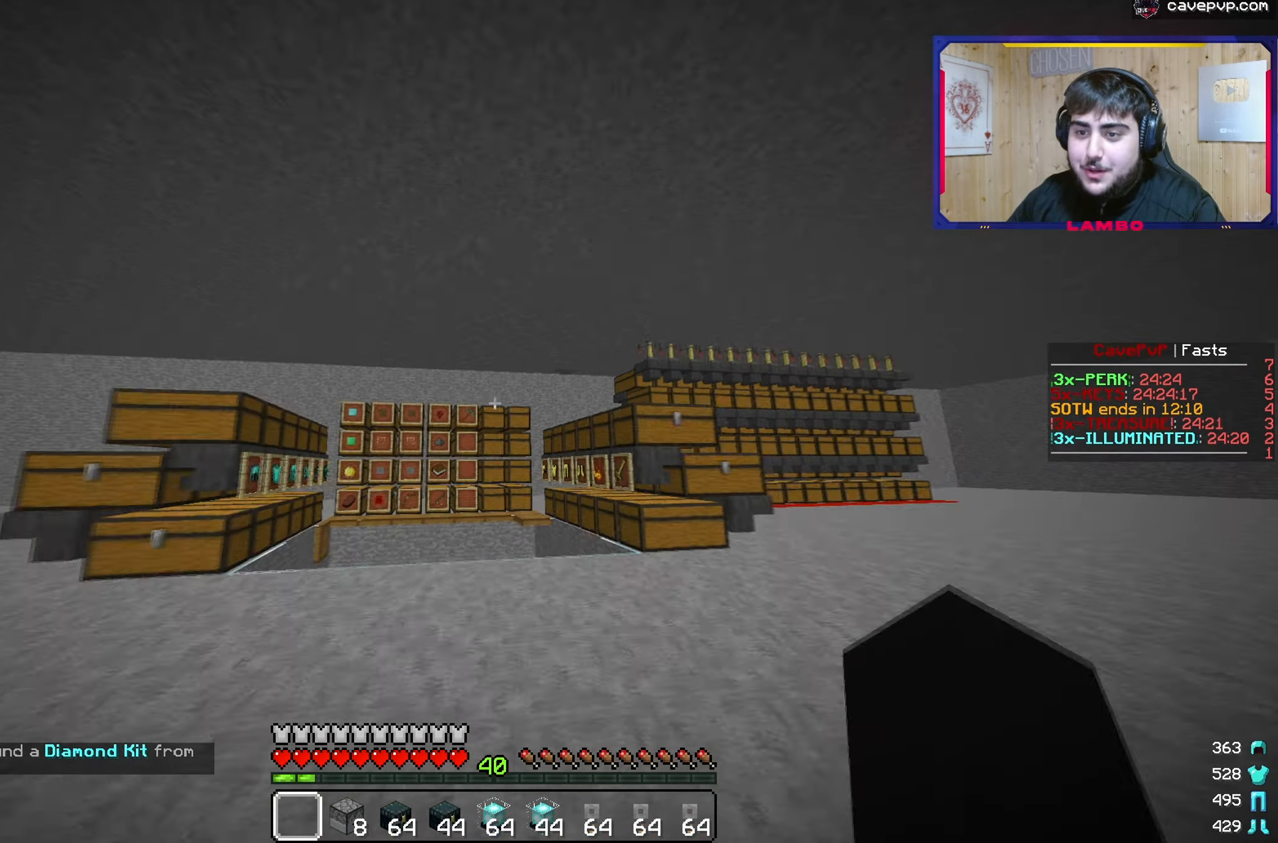
{"keys": ["w"], "mouse": [], "events": []}
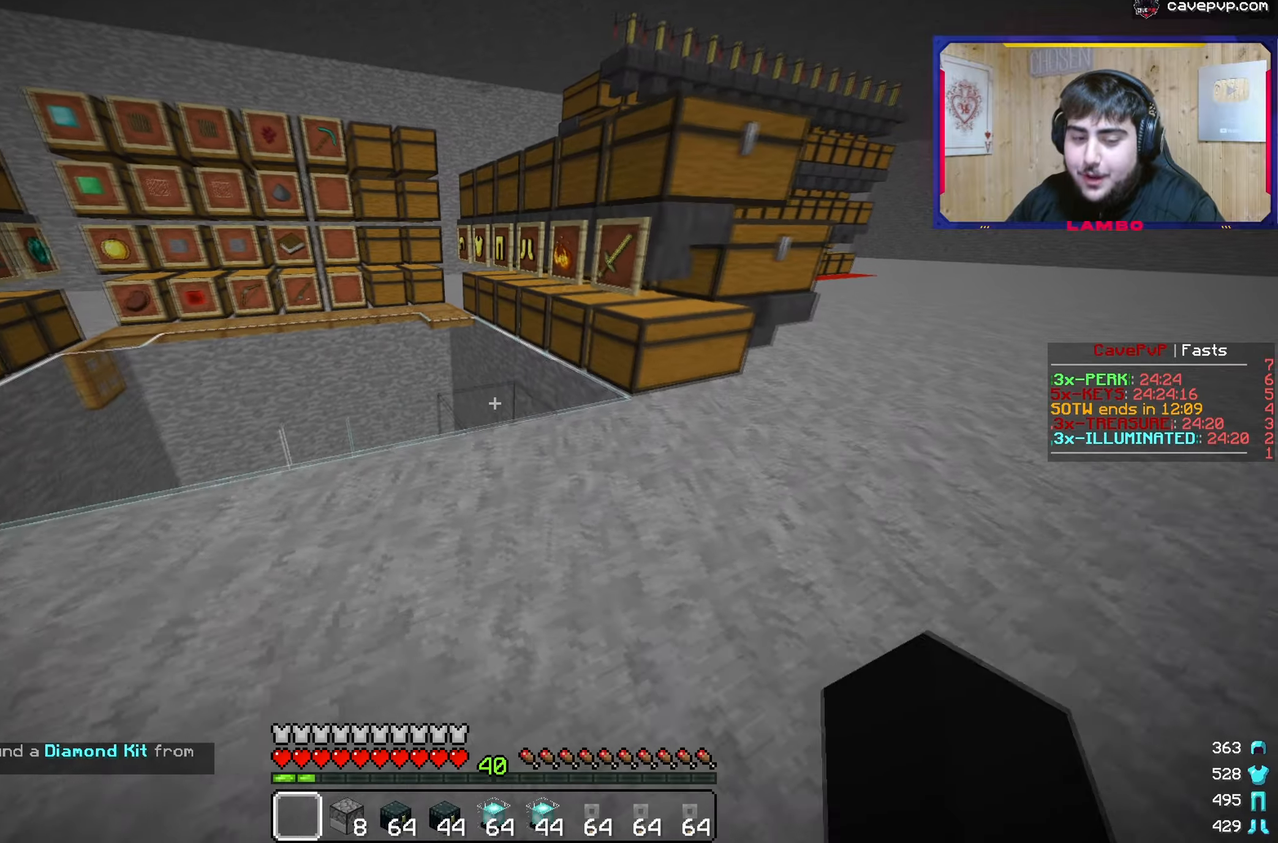
{"keys": ["w"], "mouse": [], "events": []}
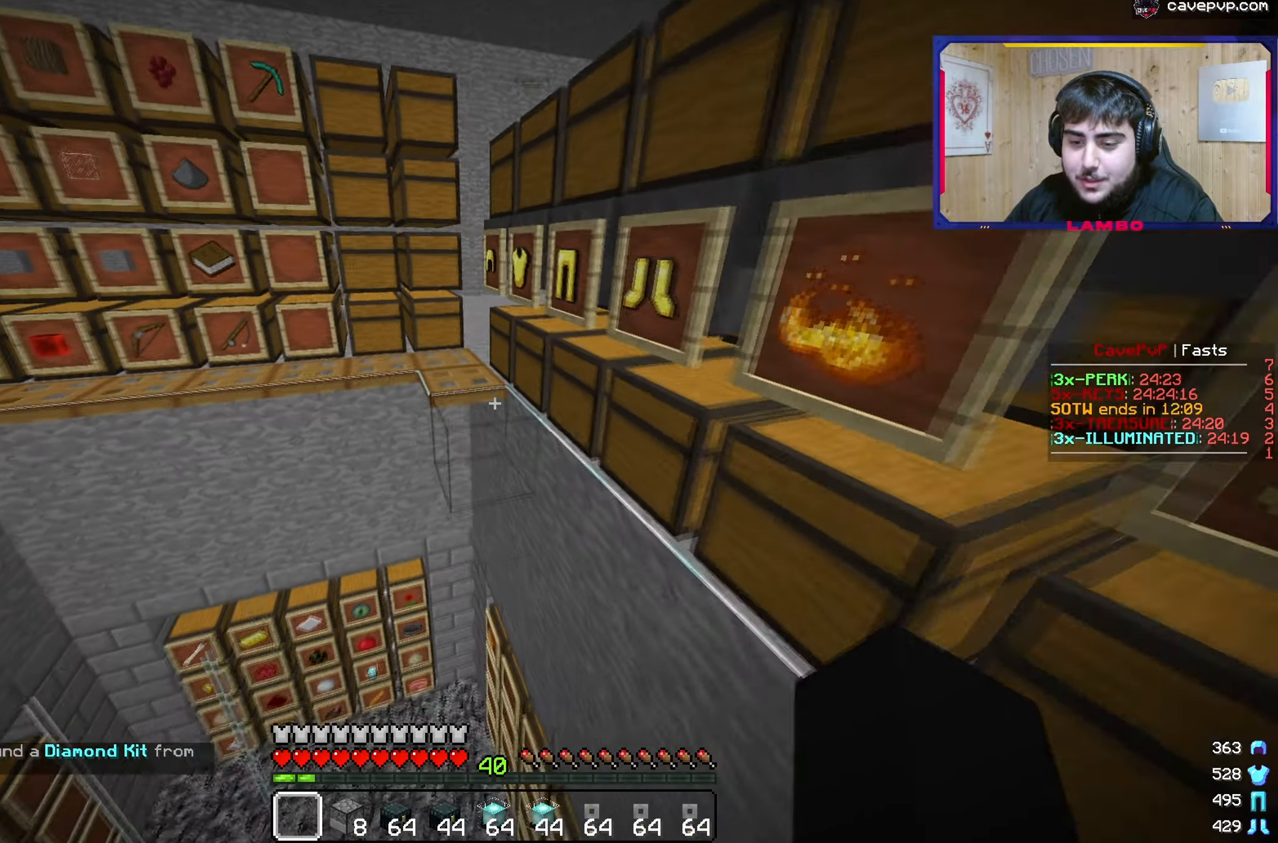
{"keys": ["w"], "mouse": ["right"], "events": [[417, "mouse_right", "down"]]}
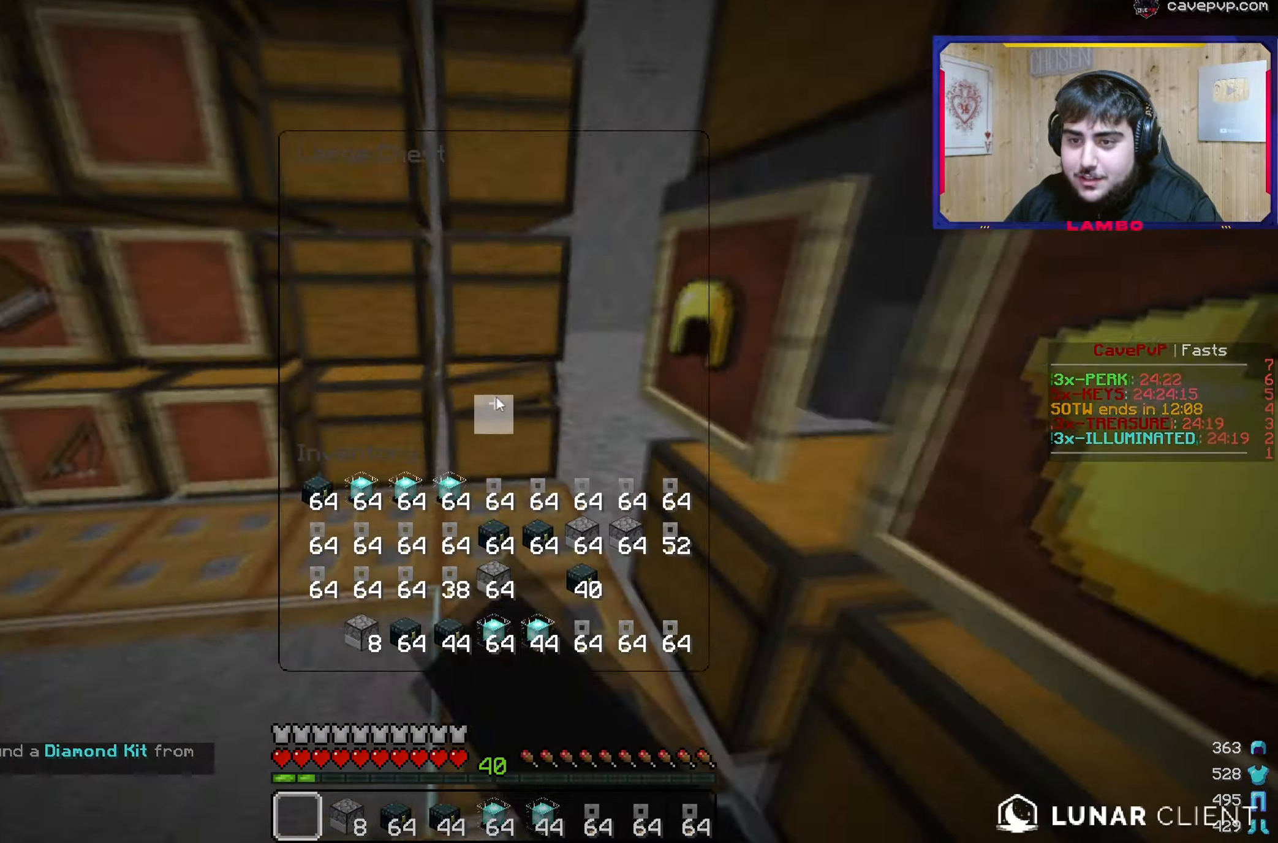
{"keys": ["w"], "mouse": []}
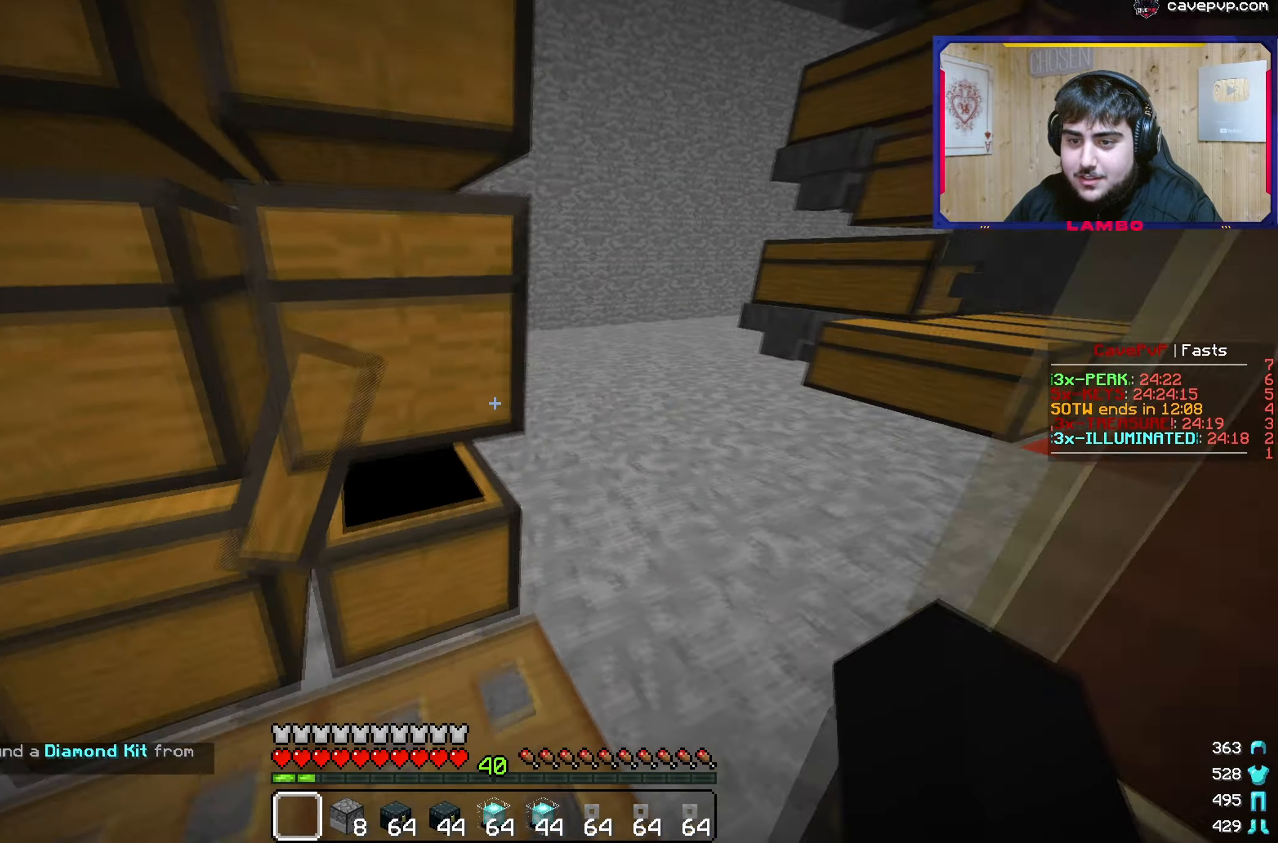
{"keys": ["d", "s"], "mouse": [], "events": [[116, "d", "down"], [233, "w", "up"], [333, "s", "down"]]}
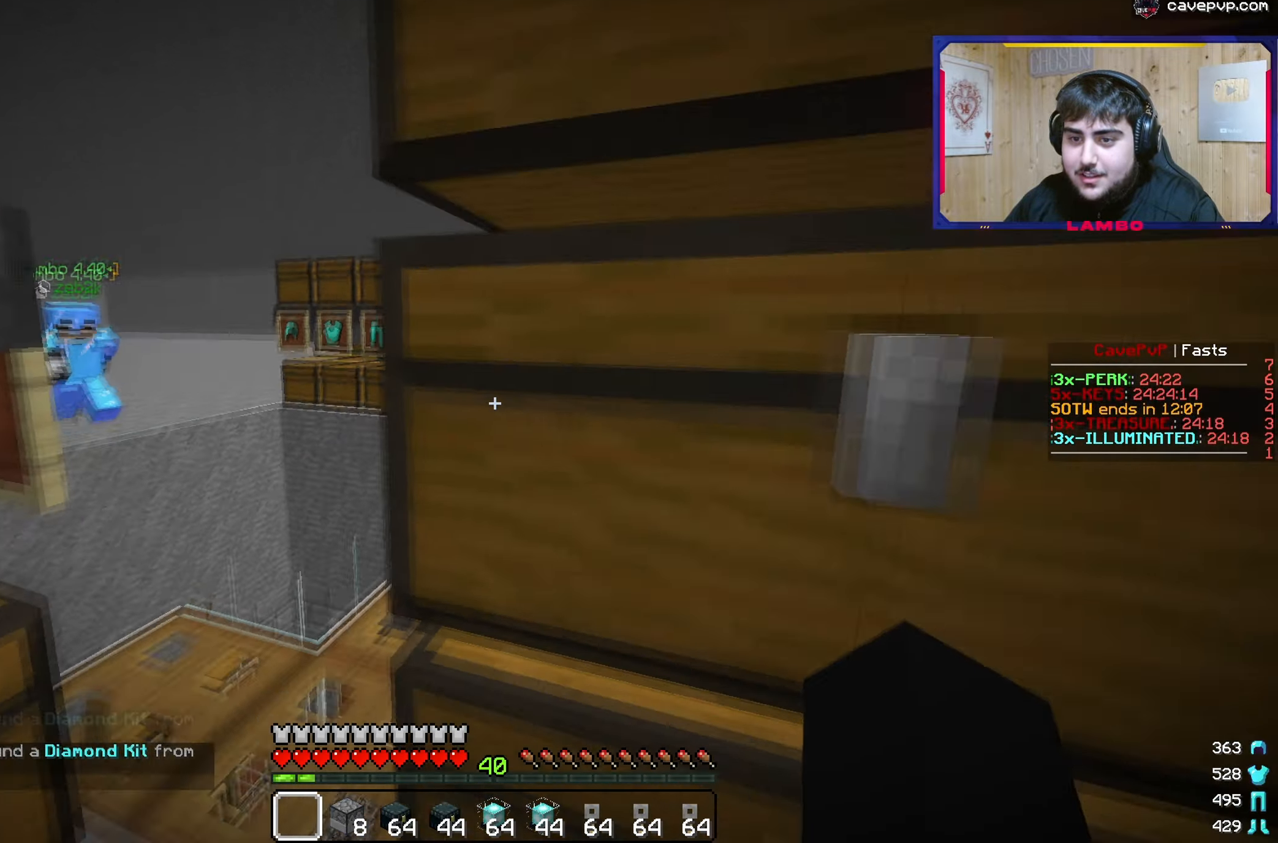
{"keys": [], "mouse": [], "events": [[284, "d", "up"], [284, "mouse_right", "down"], [351, "s", "up"], [451, "mouse_right", "up"]]}